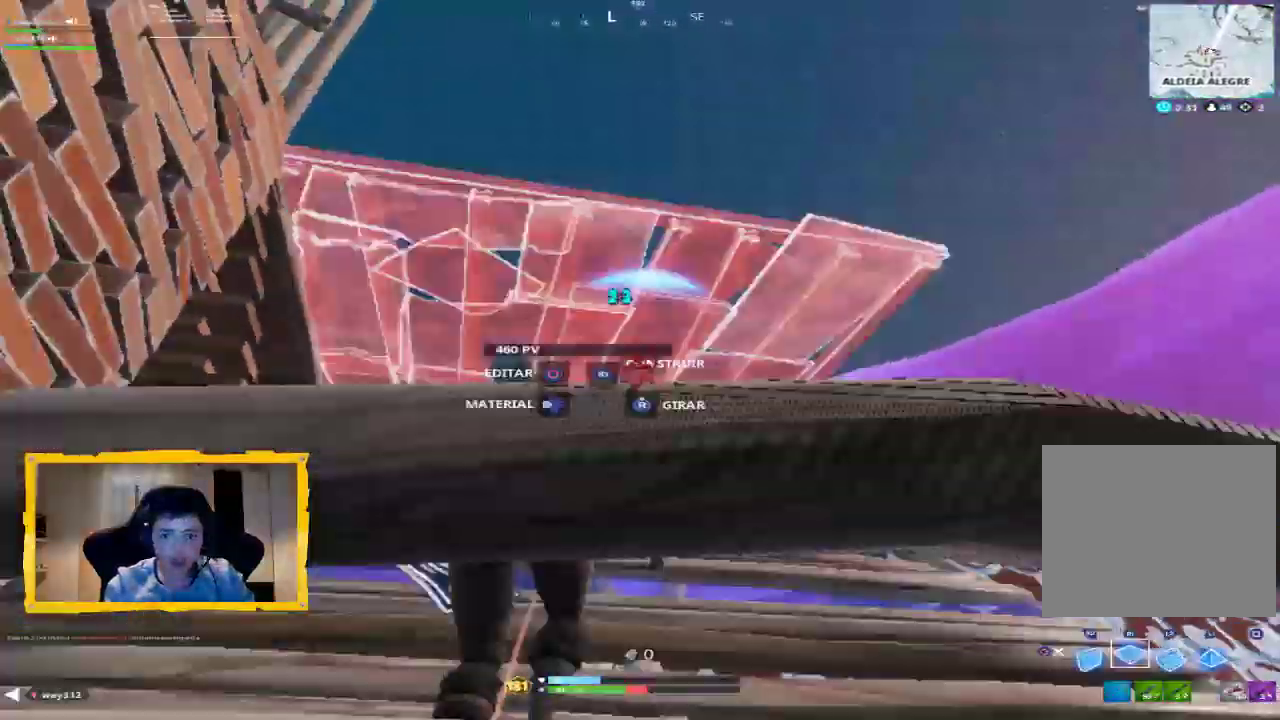
Gameplay with a controller (PlayStation layout); each line is a JSON object with the inputs held at the frame after it (dt_ms = milliseconds from this image to that frame). "events" lists button and stick changes between this image and that frame as [ms after this image, input, new state], when the widget could be followed in between.
{"dt_ms": 500, "buttons": [], "left_stick": "down", "right_stick": "down", "events": [[67, "right_stick", "left"], [133, "right_stick", "center"], [300, "CIRCLE", "down"], [333, "CIRCLE", "up"], [467, "R1", "up"], [500, "right_stick", "down"]]}
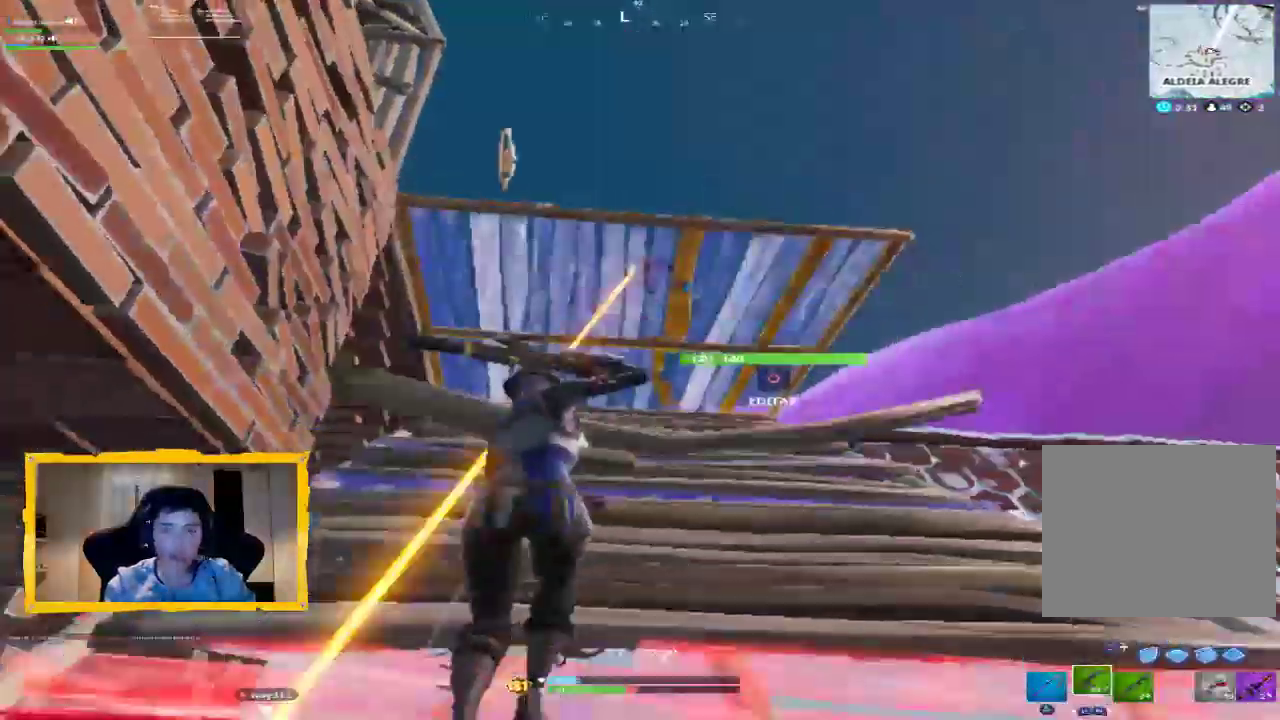
{"dt_ms": 500, "buttons": ["R1"], "left_stick": "down-left", "right_stick": "up-left", "events": [[67, "right_stick", "center"], [267, "CIRCLE", "down"], [367, "CIRCLE", "up"], [400, "R1", "down"], [467, "left_stick", "down-left"], [467, "right_stick", "up-left"]]}
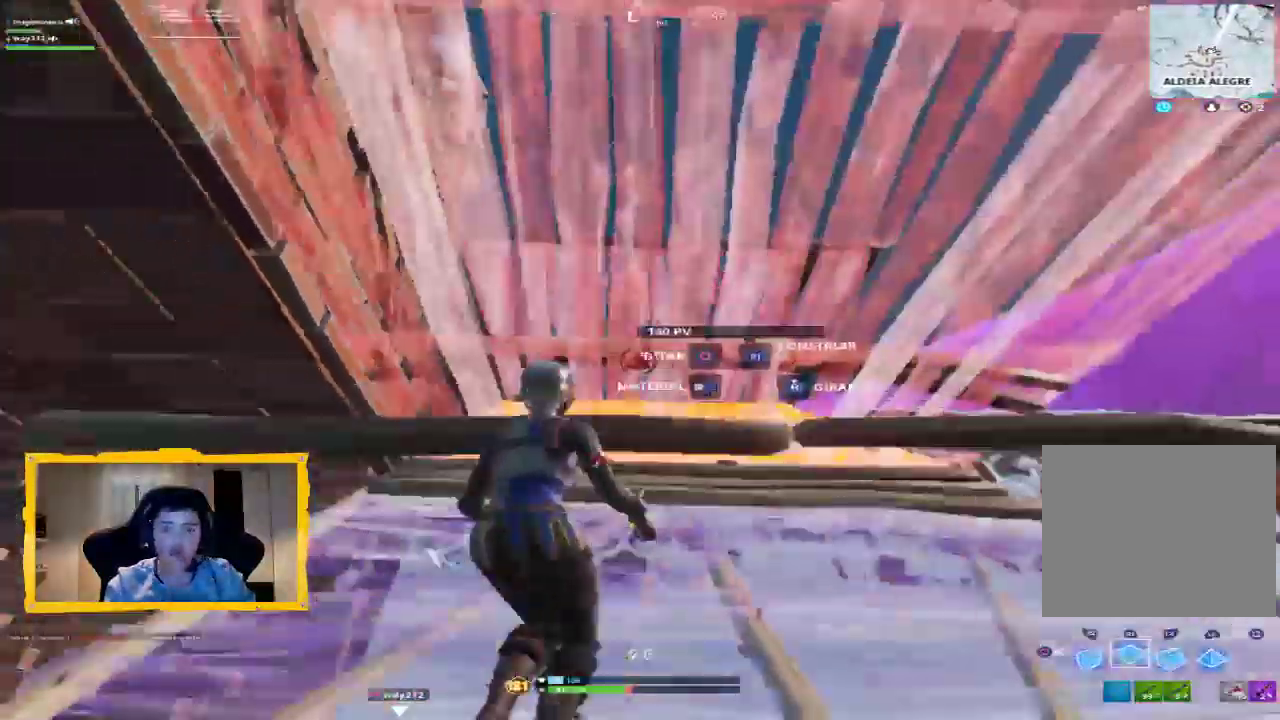
{"dt_ms": 1000, "buttons": [], "left_stick": "up-left", "right_stick": "down-left", "events": [[67, "left_stick", "left"], [133, "right_stick", "center"], [200, "CIRCLE", "down"], [200, "L3", "down"], [200, "left_stick", "up-left"], [267, "R1", "up"], [367, "L3", "up"], [467, "right_stick", "down"], [567, "left_stick", "left"], [633, "right_stick", "down-left"], [733, "left_stick", "up-left"], [800, "right_stick", "center"], [833, "L3", "down"], [967, "CIRCLE", "up"], [967, "L3", "up"], [967, "right_stick", "down-left"]]}
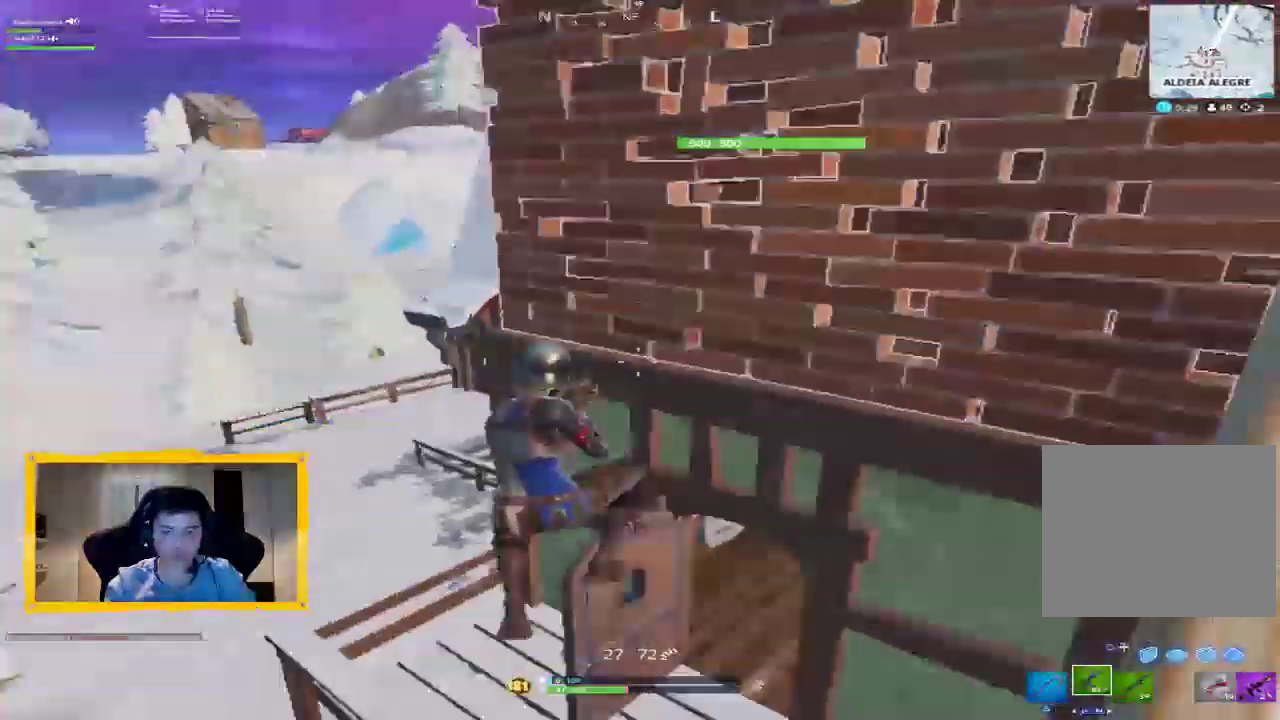
{"dt_ms": 500, "buttons": ["L3"], "left_stick": "up", "right_stick": "up-left", "events": [[133, "left_stick", "up-right"], [133, "right_stick", "right"], [300, "right_stick", "center"], [367, "left_stick", "up"], [467, "L3", "down"], [467, "right_stick", "up-left"]]}
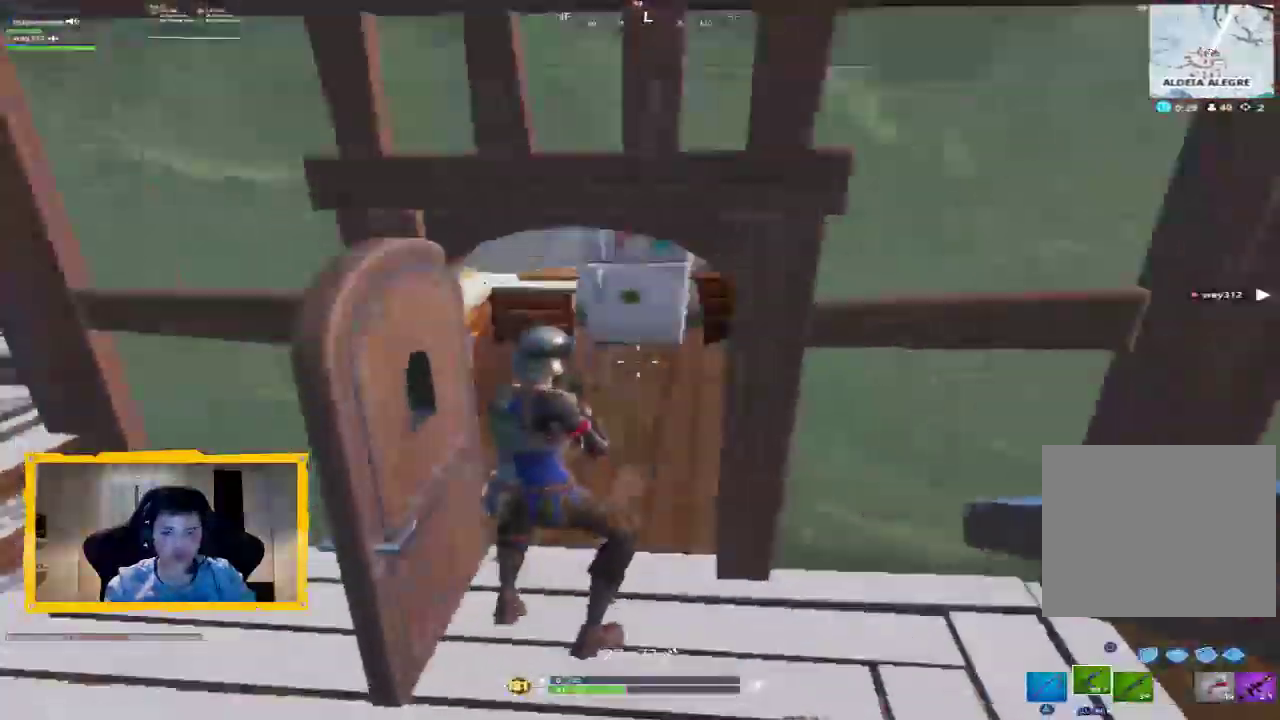
{"dt_ms": 500, "buttons": [], "left_stick": "up-left", "right_stick": "center", "events": [[67, "L3", "up"], [133, "right_stick", "center"], [200, "right_stick", "right"], [367, "left_stick", "up-left"], [500, "right_stick", "center"]]}